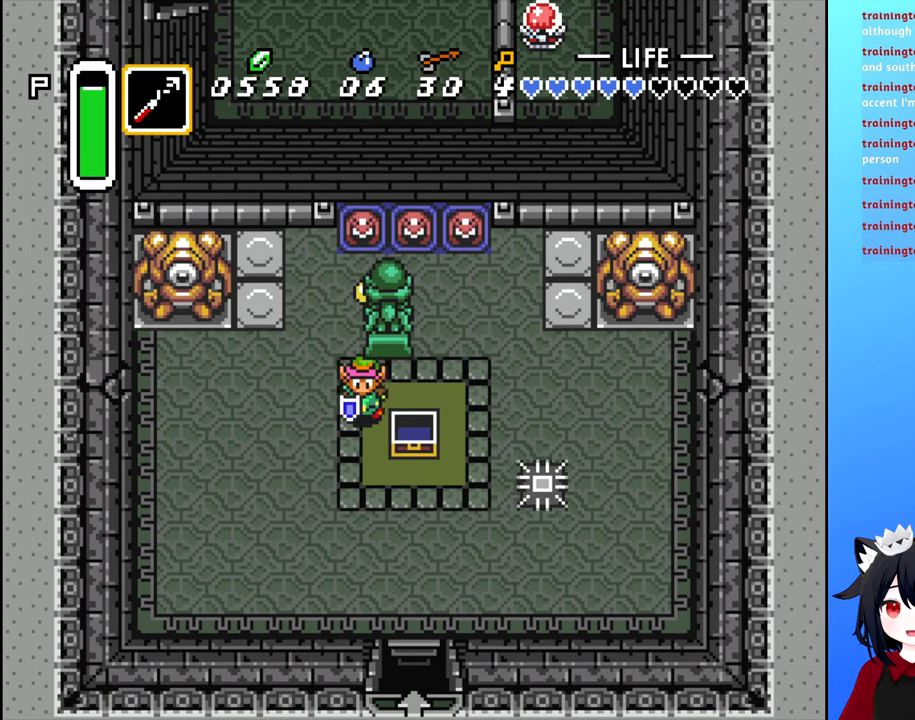
Gameplay with a controller (Nintendo layout); each line is a JSON object with the inputs held at the frame after it. "events" lists button and stick changes between this image and that frame as [ms after this image, input, new state], when the widget could be followed in between. Not read: L3 R3.
{"buttons": ["DPAD_DOWN"], "events": []}
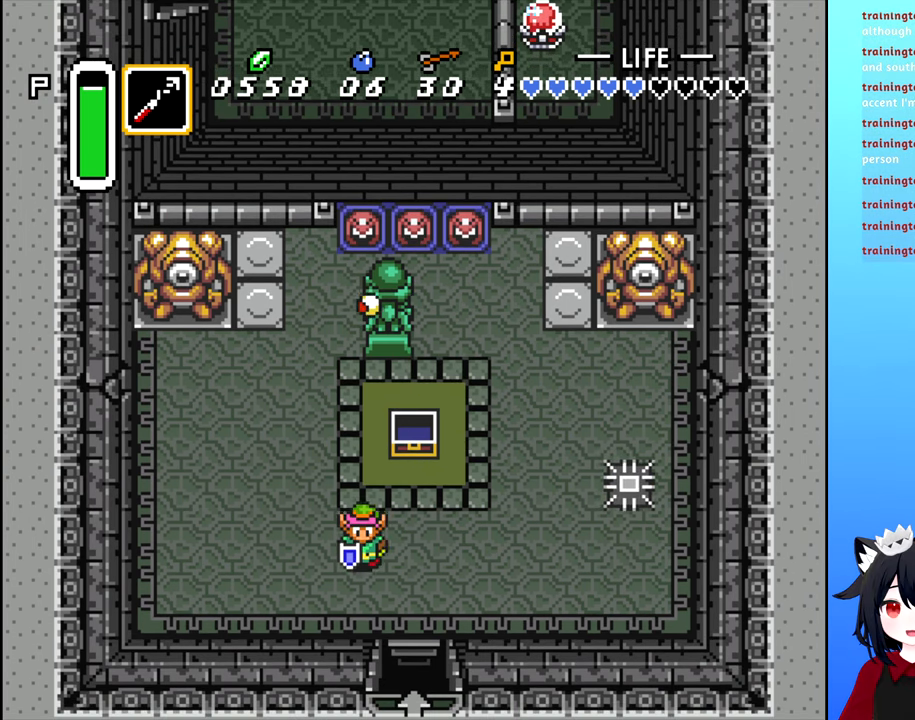
{"buttons": ["DPAD_DOWN"], "events": [[116, "DPAD_RIGHT", "down"], [283, "DPAD_RIGHT", "up"]]}
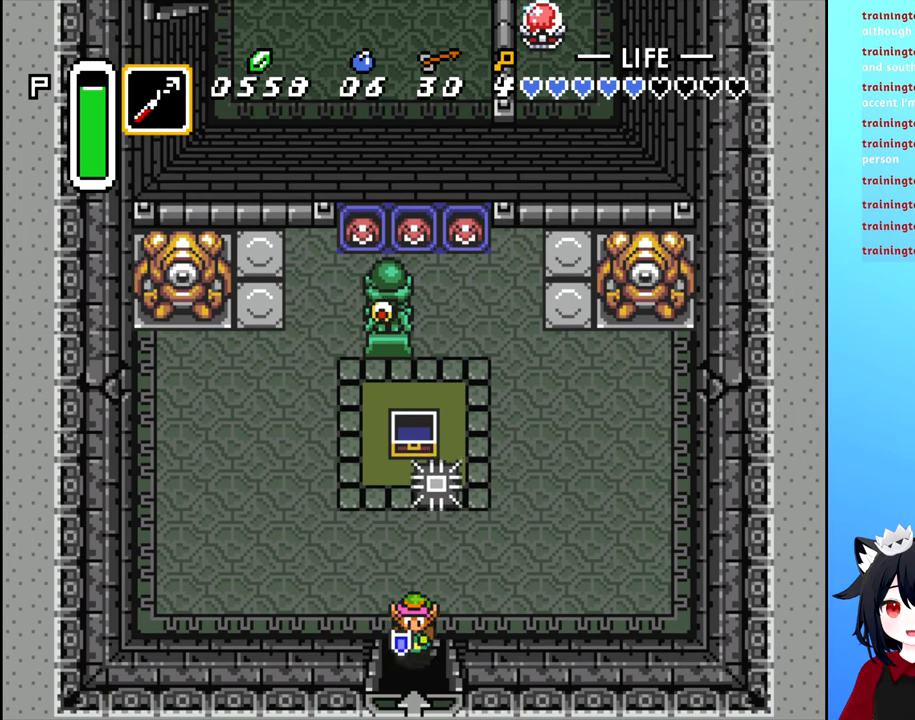
{"buttons": [], "events": [[350, "DPAD_DOWN", "up"]]}
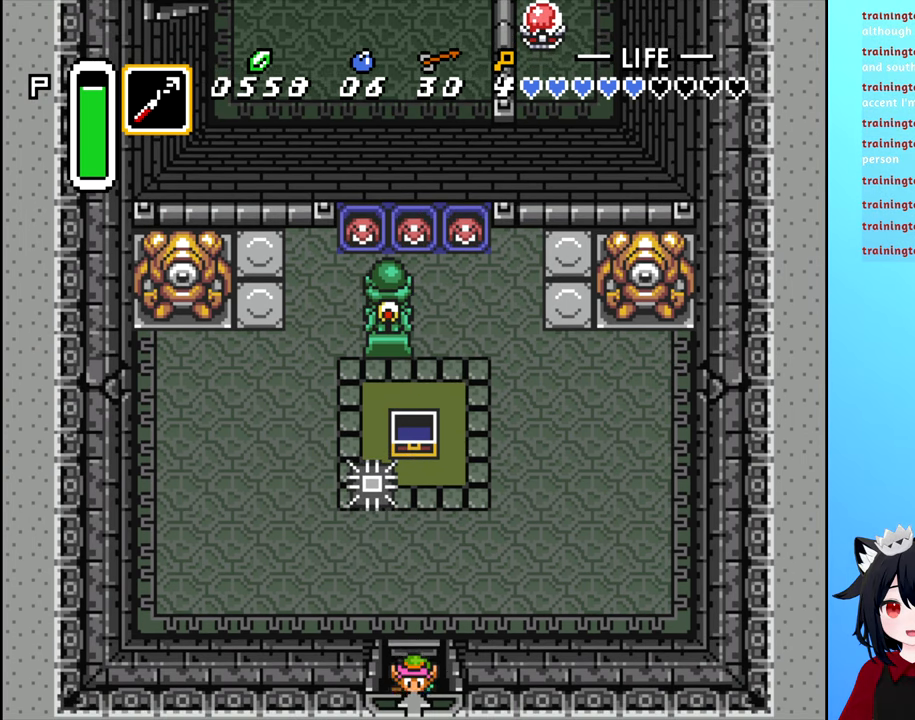
{"buttons": [], "events": []}
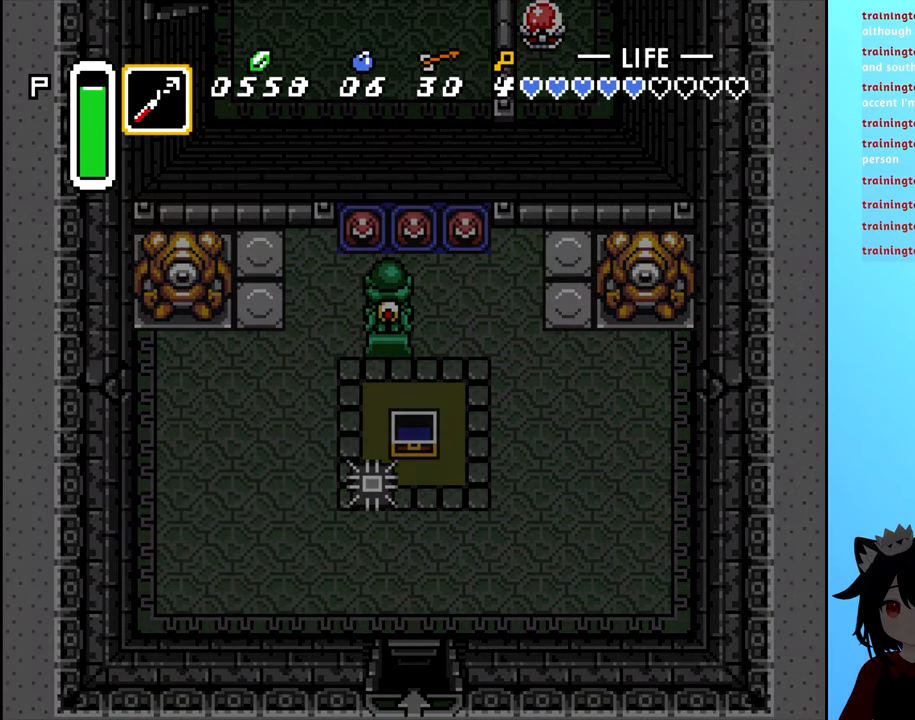
{"buttons": [], "events": []}
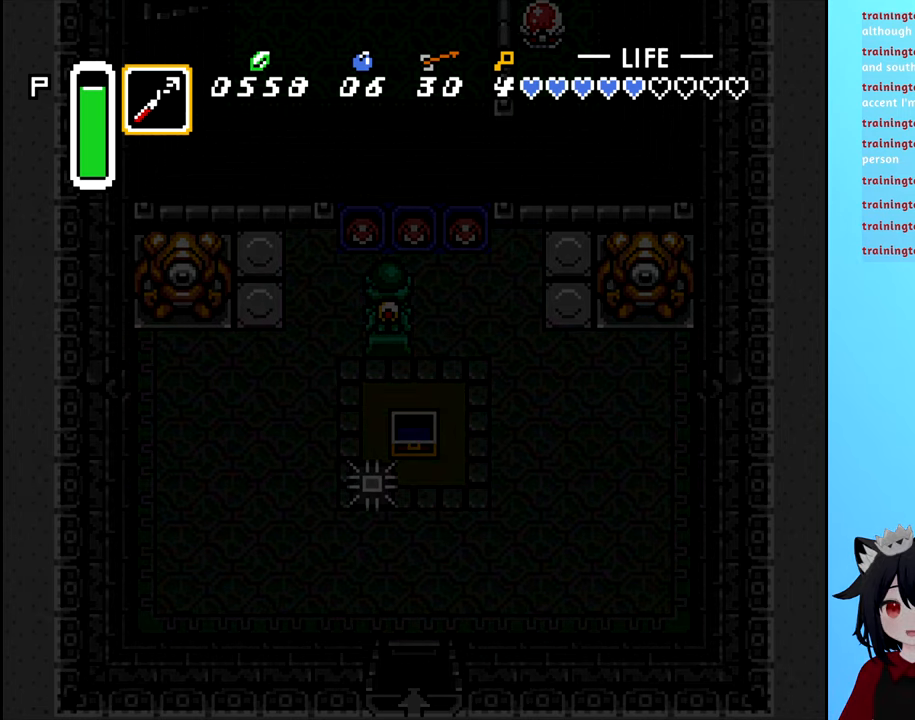
{"buttons": [], "events": []}
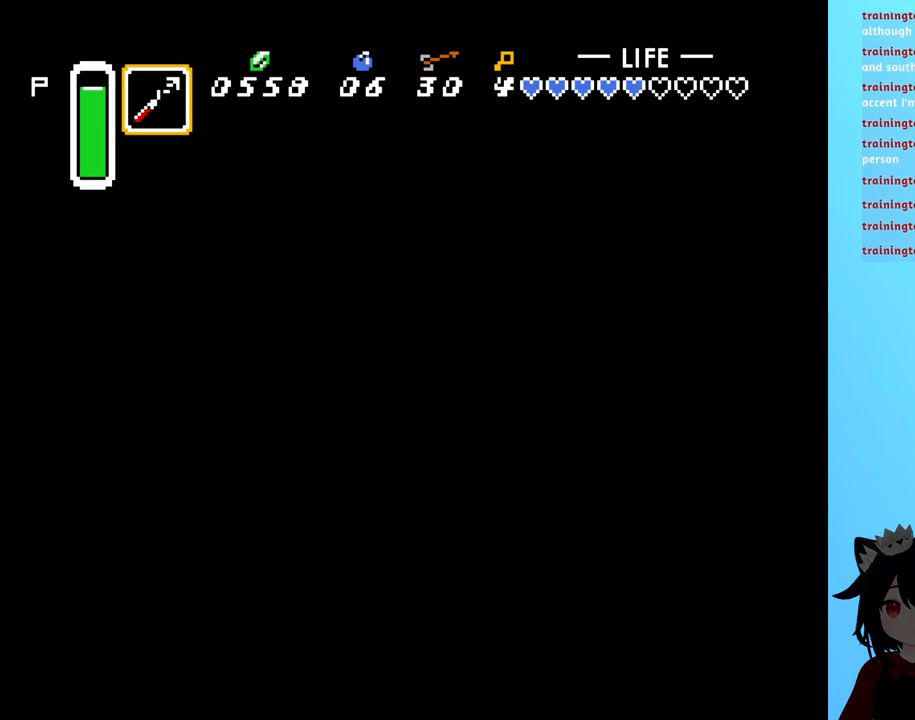
{"buttons": [], "events": []}
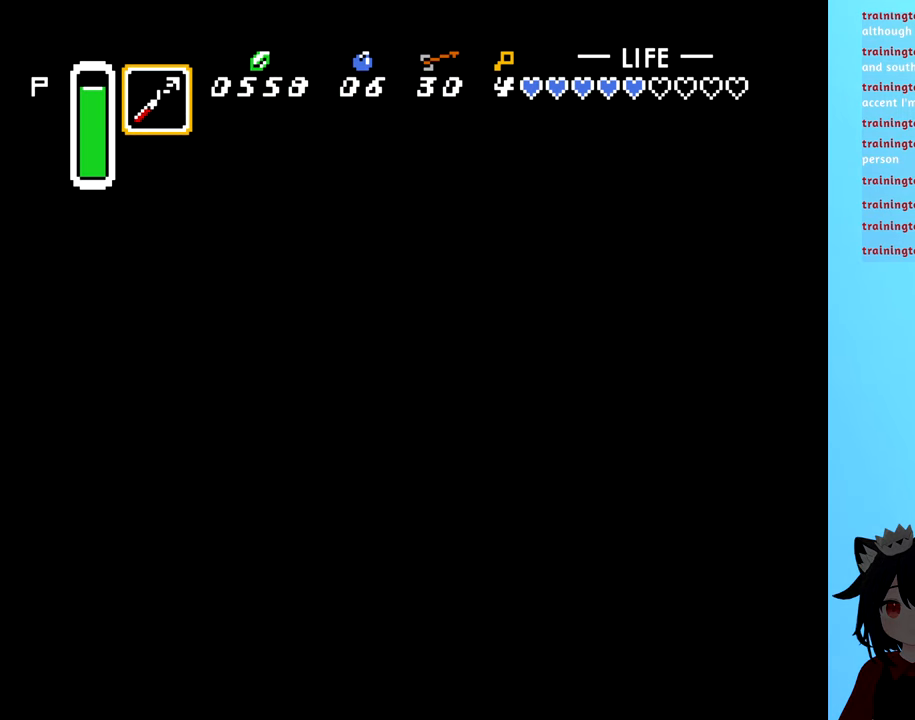
{"buttons": [], "events": []}
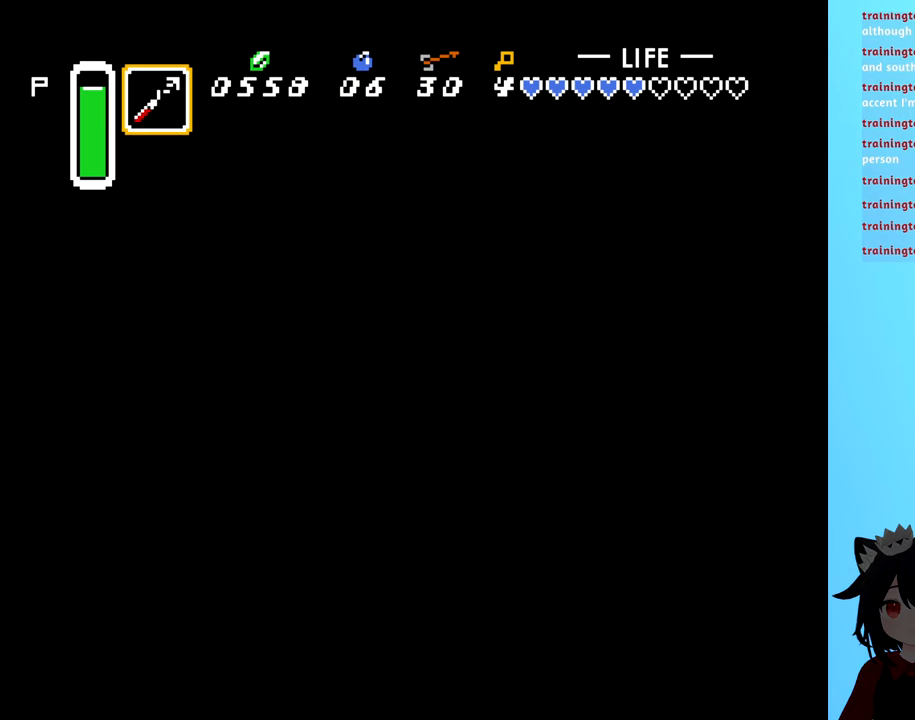
{"buttons": [], "events": []}
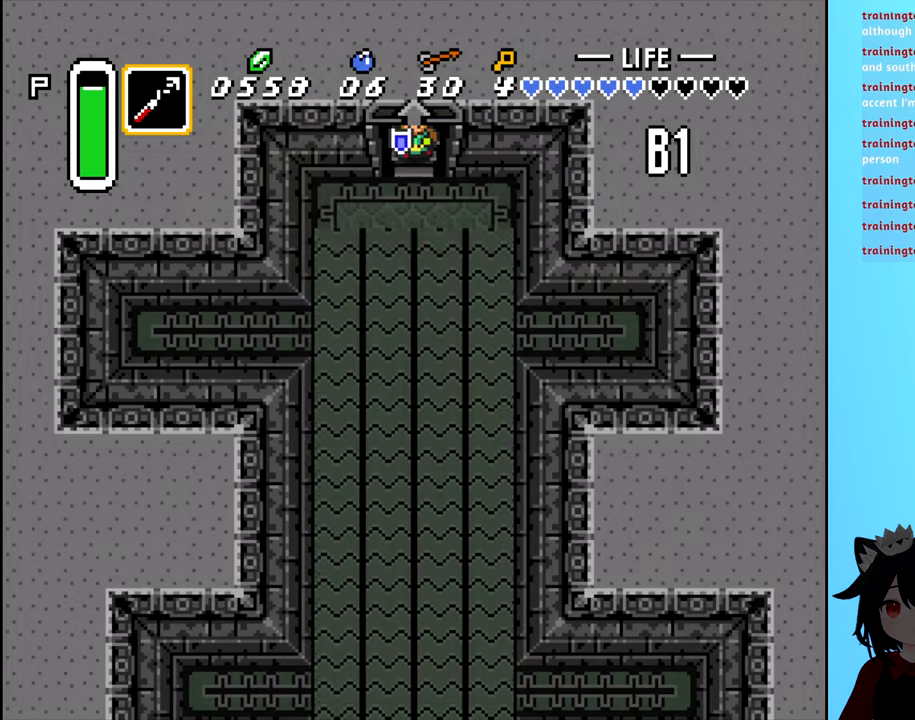
{"buttons": ["DPAD_UP"], "events": [[267, "DPAD_UP", "down"]]}
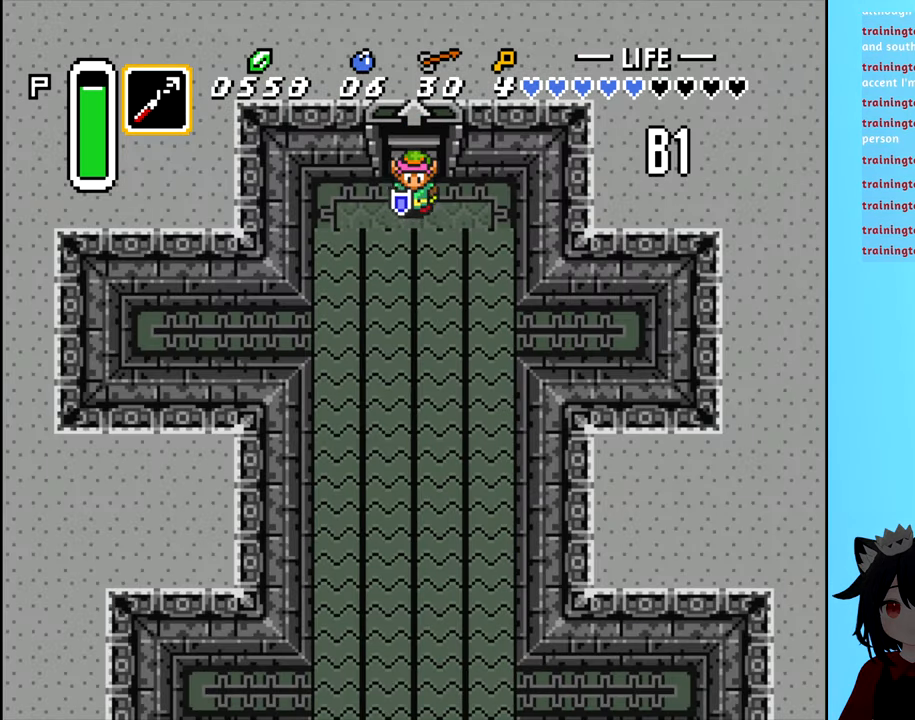
{"buttons": ["DPAD_UP"], "events": []}
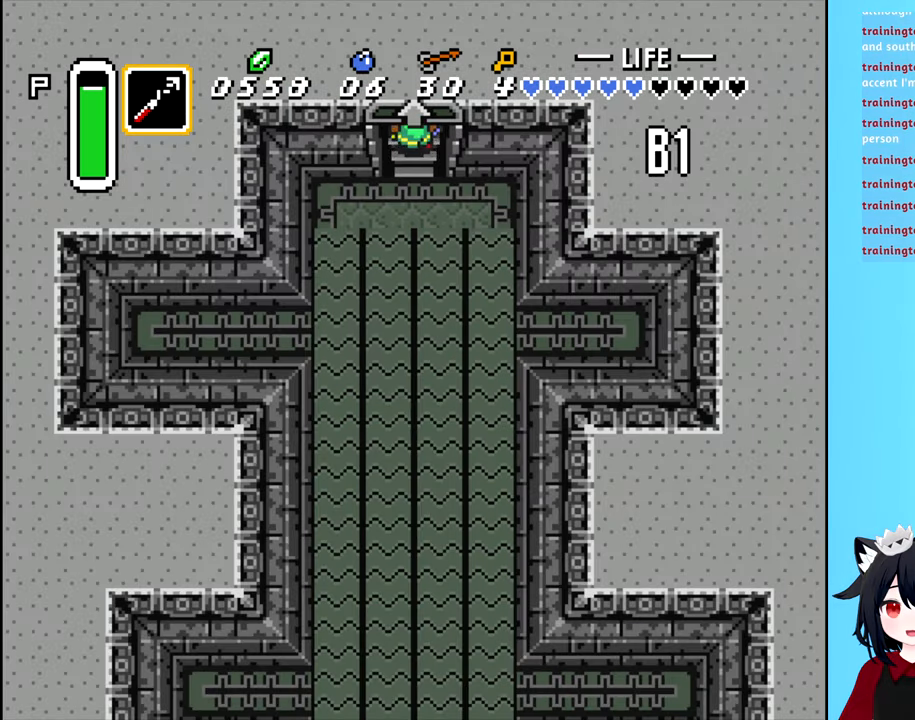
{"buttons": [], "events": [[200, "DPAD_UP", "up"]]}
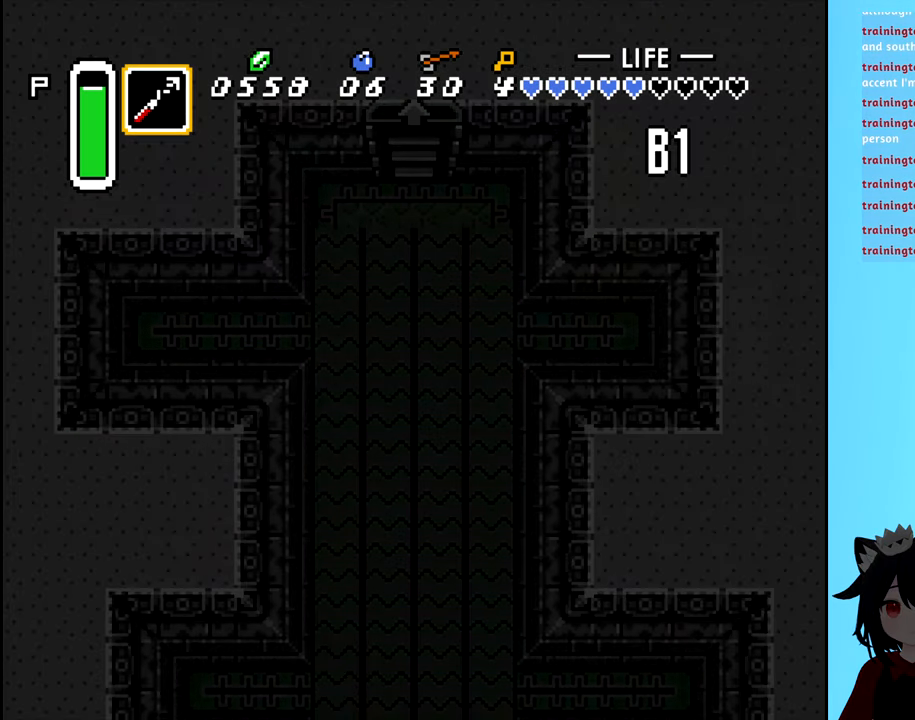
{"buttons": [], "events": []}
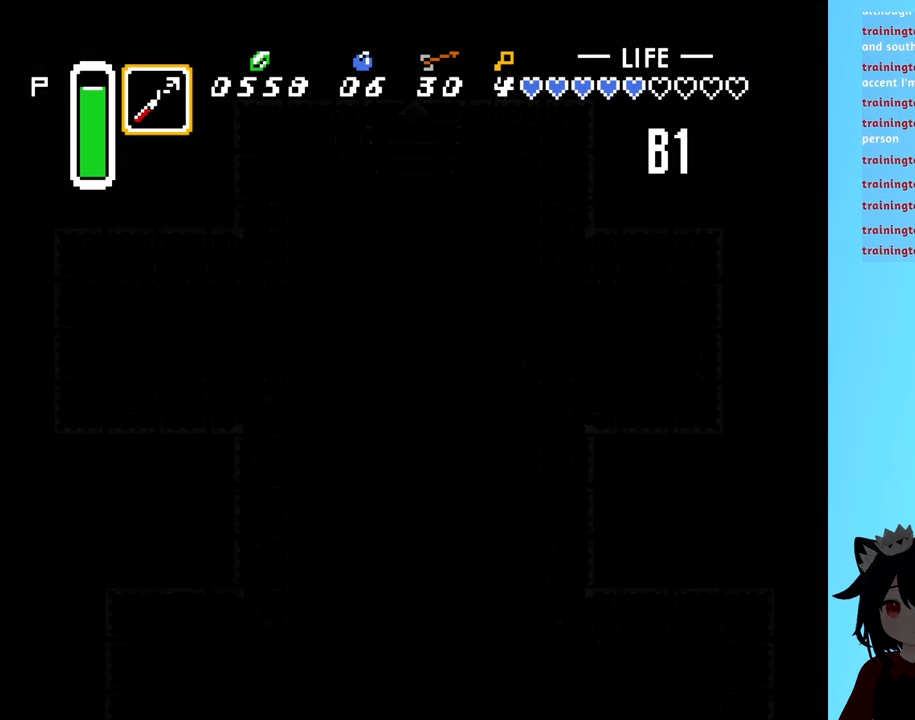
{"buttons": [], "events": []}
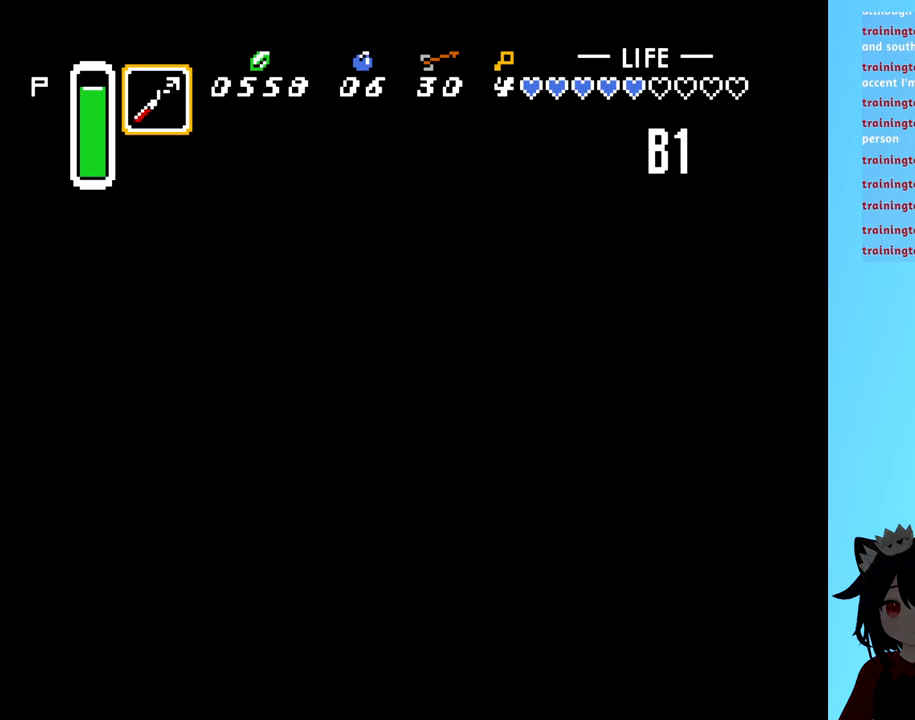
{"buttons": [], "events": []}
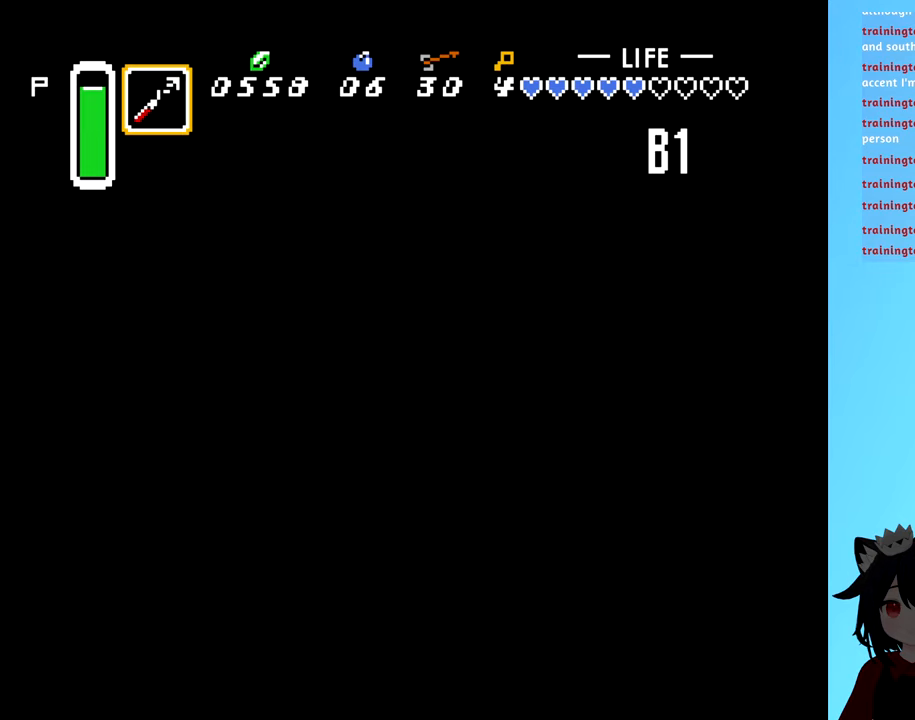
{"buttons": [], "events": []}
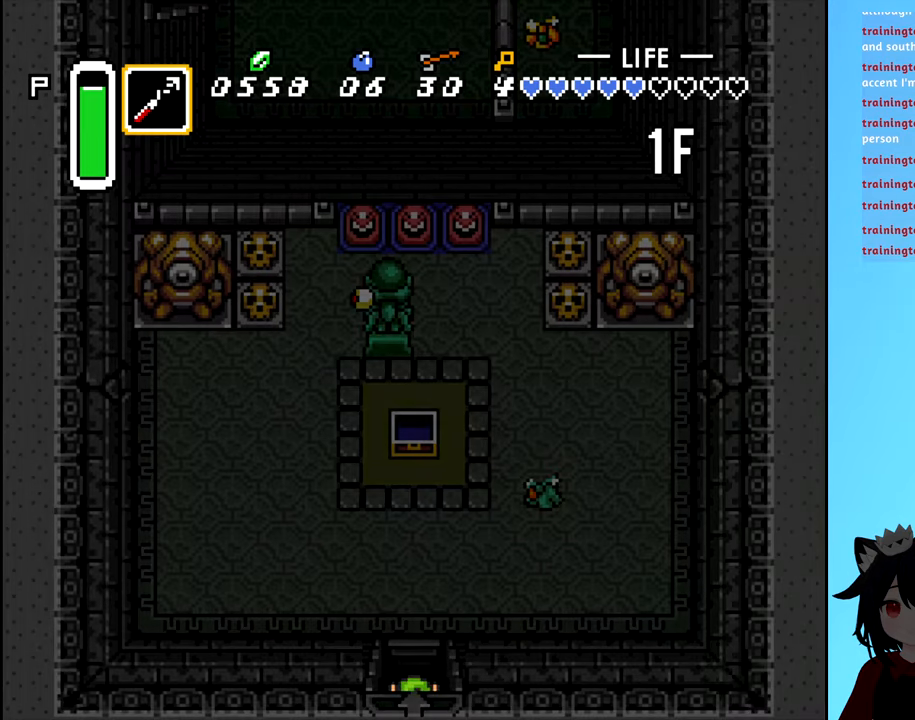
{"buttons": [], "events": []}
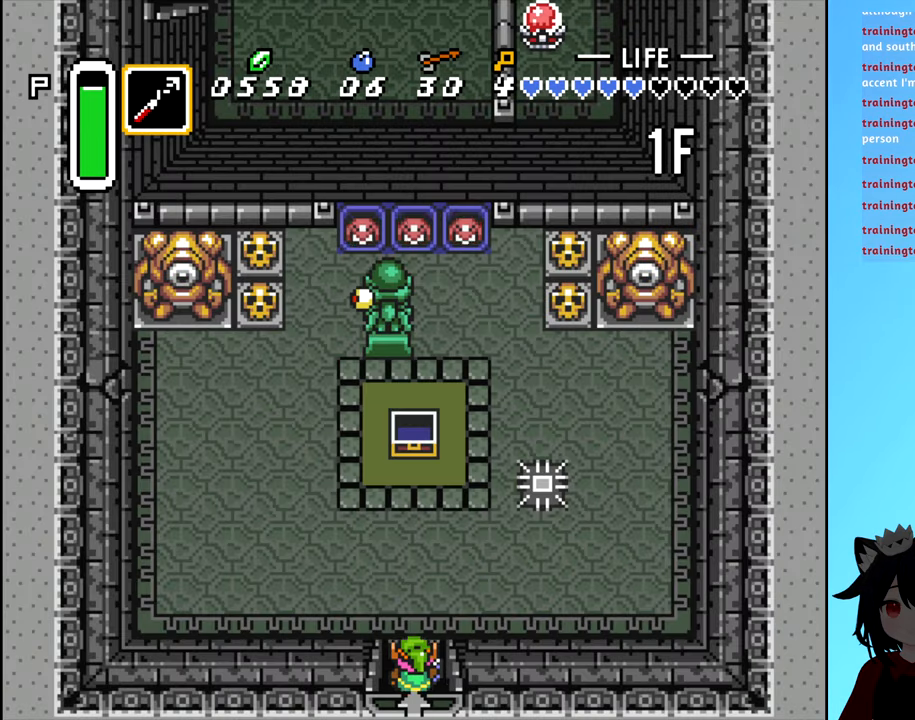
{"buttons": [], "events": [[17, "DPAD_UP", "down"], [250, "DPAD_UP", "up"]]}
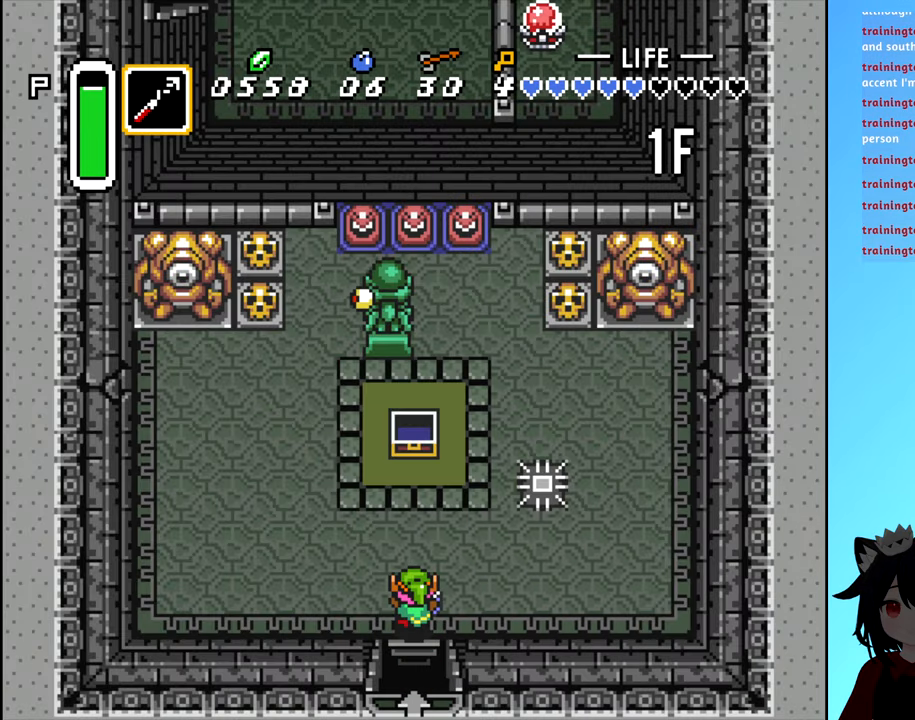
{"buttons": [], "events": [[34, "DPAD_UP", "down"], [100, "DPAD_UP", "up"], [317, "X", "down"], [384, "X", "up"]]}
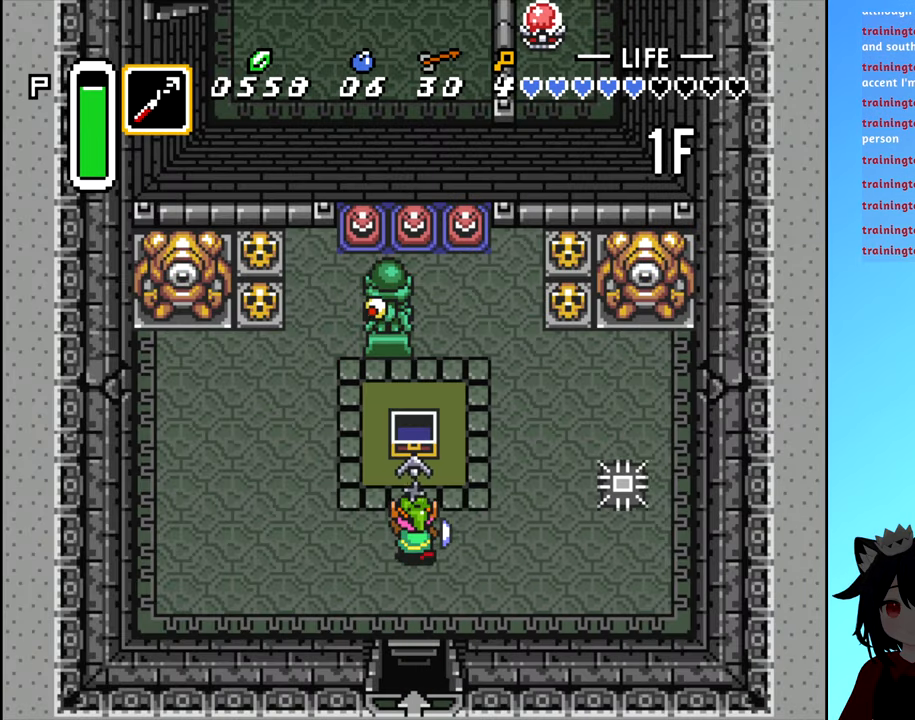
{"buttons": ["DPAD_DOWN"], "events": [[484, "DPAD_DOWN", "down"]]}
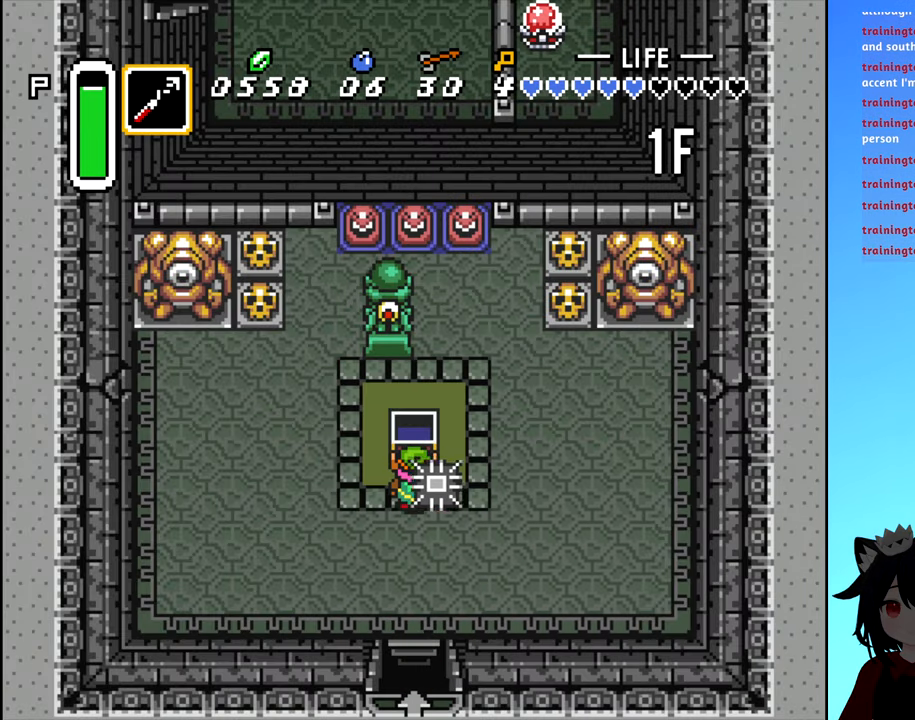
{"buttons": ["DPAD_RIGHT"], "events": [[334, "DPAD_RIGHT", "down"], [367, "DPAD_DOWN", "up"]]}